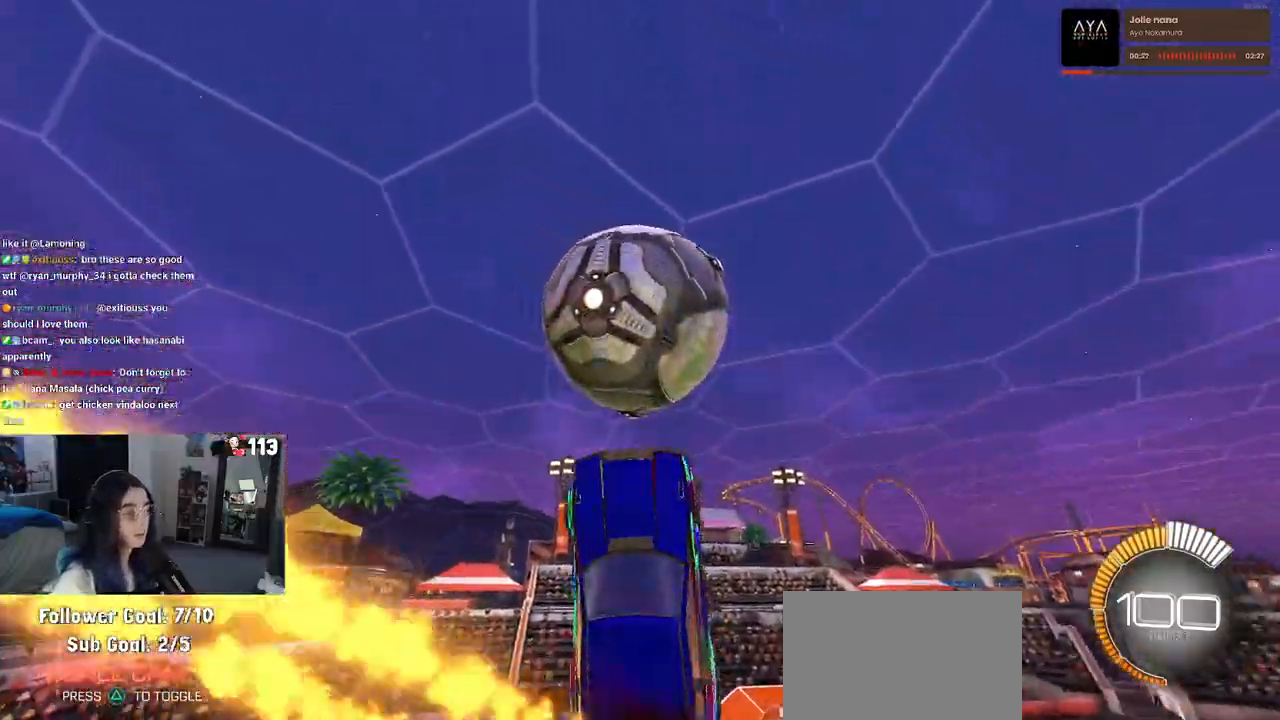
Gameplay with a controller (PlayStation layout); each line is a JSON object with the inputs held at the frame after it (dt_ms = milliseconds from this image to that frame). "events" lists button and stick changes between this image and that frame as [ms after this image, input, new state], when the widget could be followed in between. Not read: R2.
{"dt_ms": 500, "buttons": ["CROSS"], "left_stick": "up", "right_stick": "center", "events": [[183, "left_stick", "right"], [283, "R1", "up"], [283, "left_stick", "down"], [417, "CROSS", "down"], [483, "left_stick", "up"]]}
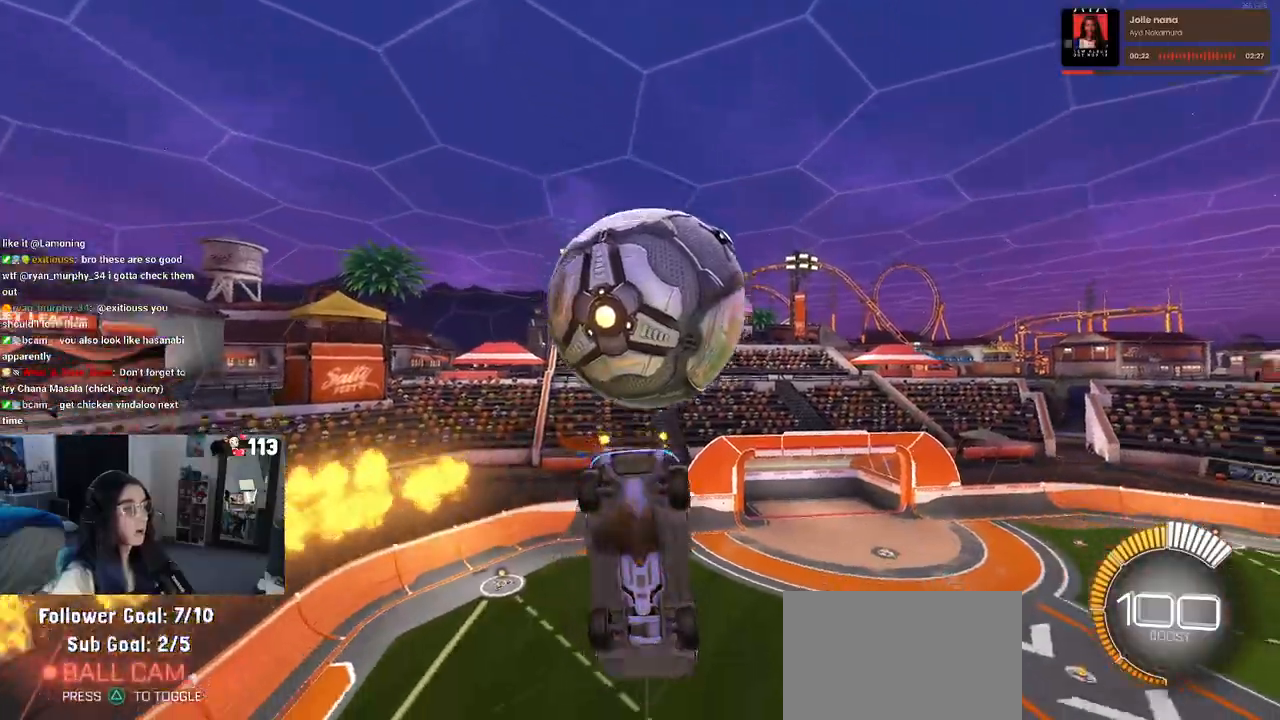
{"dt_ms": 500, "buttons": ["L1", "R1"], "left_stick": "up", "right_stick": "center", "events": [[17, "CROSS", "up"], [117, "left_stick", "center"], [183, "R1", "down"], [300, "left_stick", "up"], [333, "L1", "down"]]}
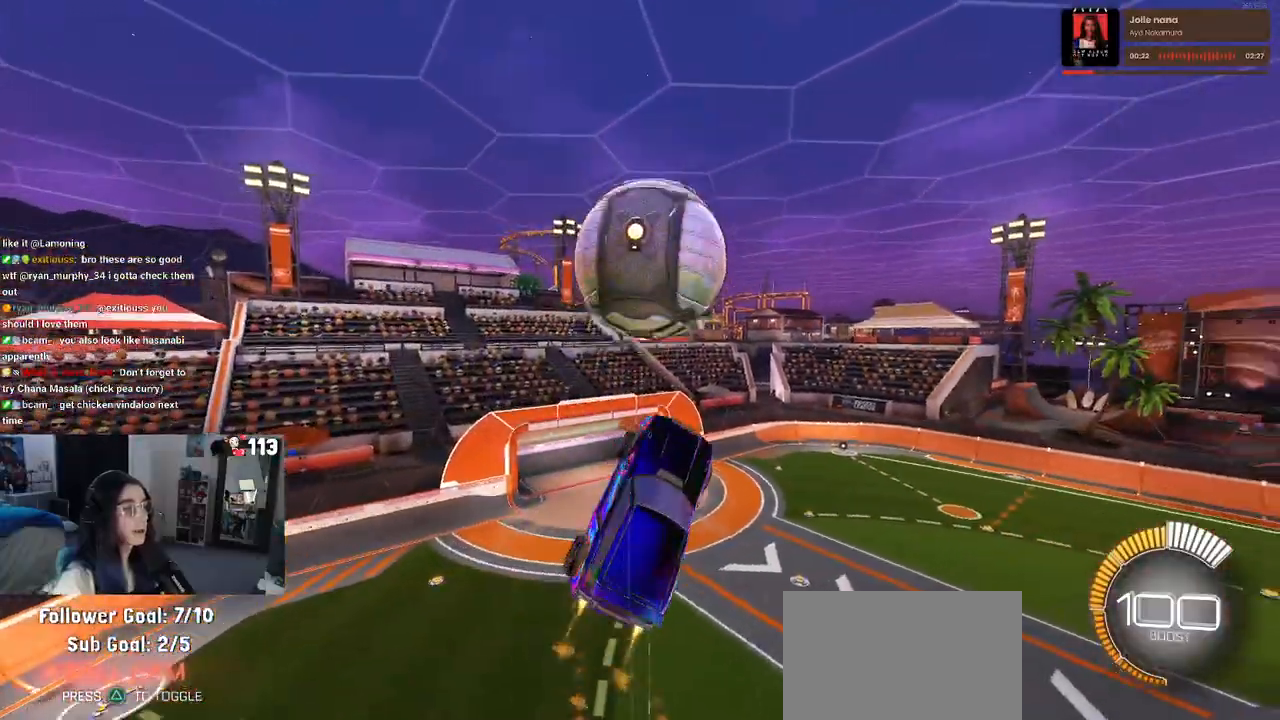
{"dt_ms": 500, "buttons": ["L1"], "left_stick": "left", "right_stick": "center", "events": [[250, "R1", "up"], [300, "left_stick", "up-left"], [433, "left_stick", "left"]]}
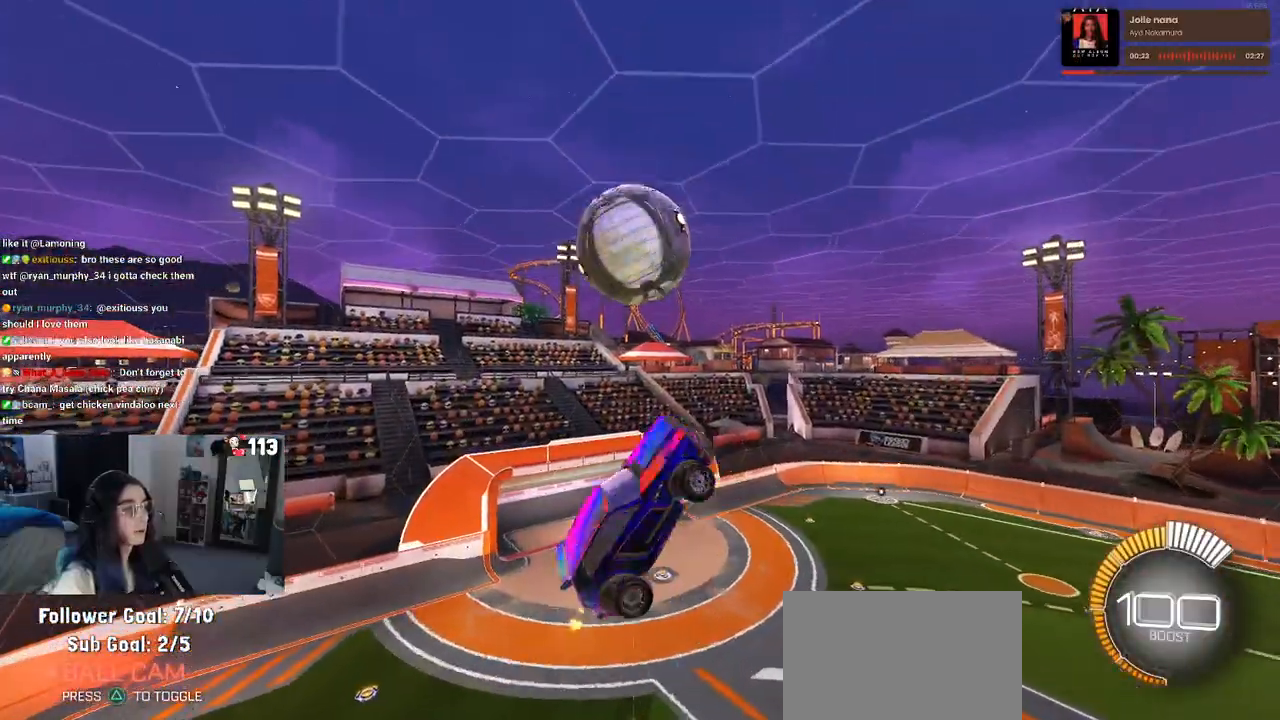
{"dt_ms": 500, "buttons": ["L1", "R1"], "left_stick": "up", "right_stick": "center", "events": [[17, "left_stick", "down-left"], [183, "left_stick", "down-right"], [317, "left_stick", "right"], [333, "R1", "down"], [467, "left_stick", "up"]]}
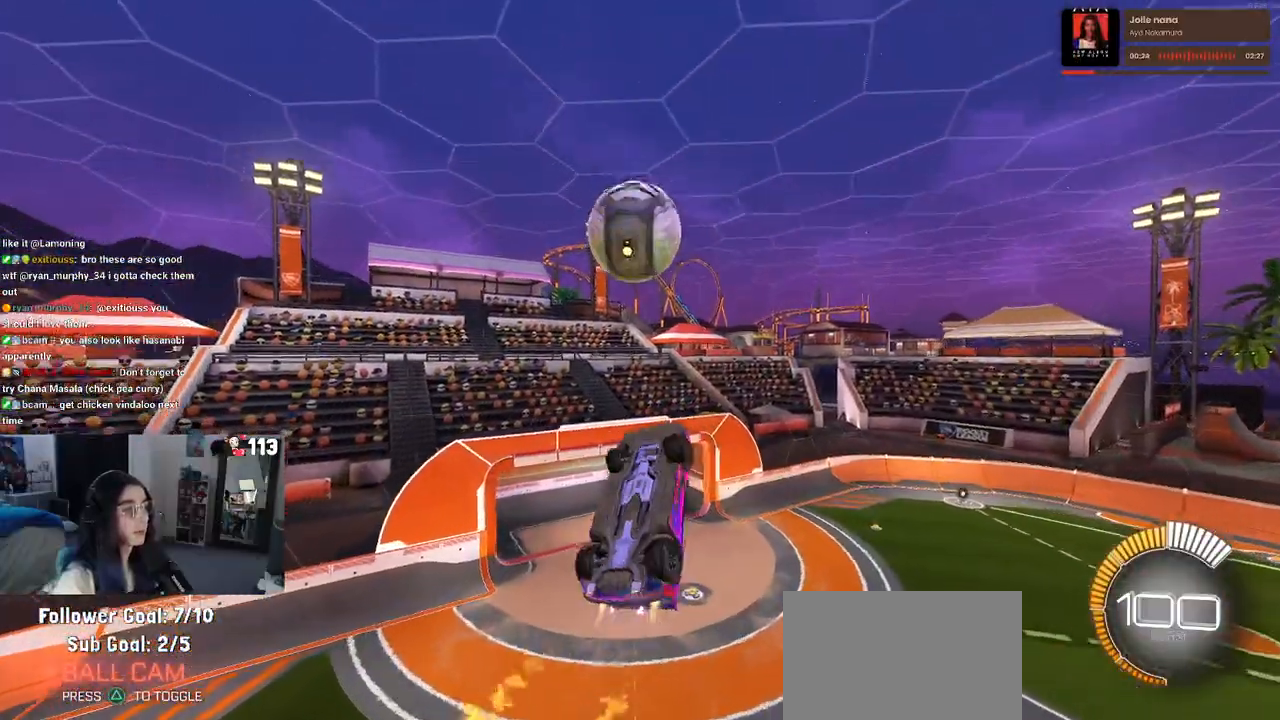
{"dt_ms": 500, "buttons": ["L1", "R1"], "left_stick": "center", "right_stick": "center", "events": [[467, "left_stick", "center"]]}
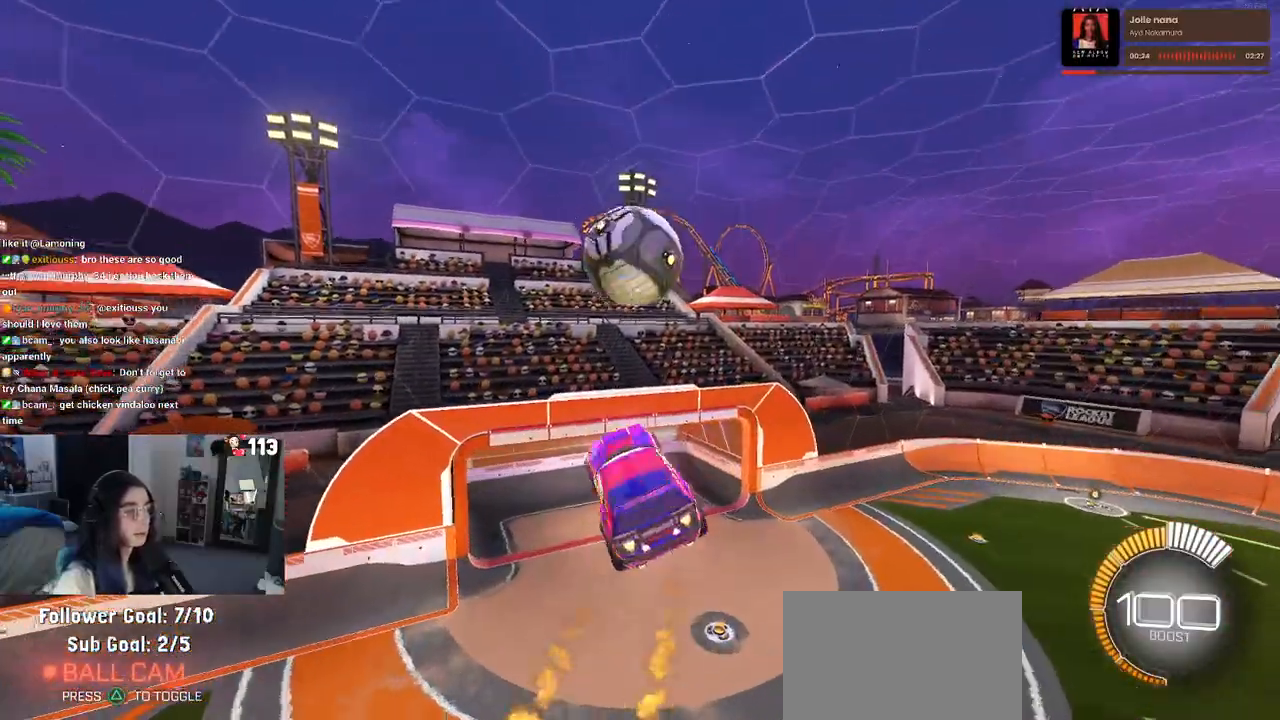
{"dt_ms": 500, "buttons": ["L1", "R1"], "left_stick": "up-right", "right_stick": "center", "events": [[200, "left_stick", "right"], [350, "left_stick", "center"], [483, "left_stick", "up-right"]]}
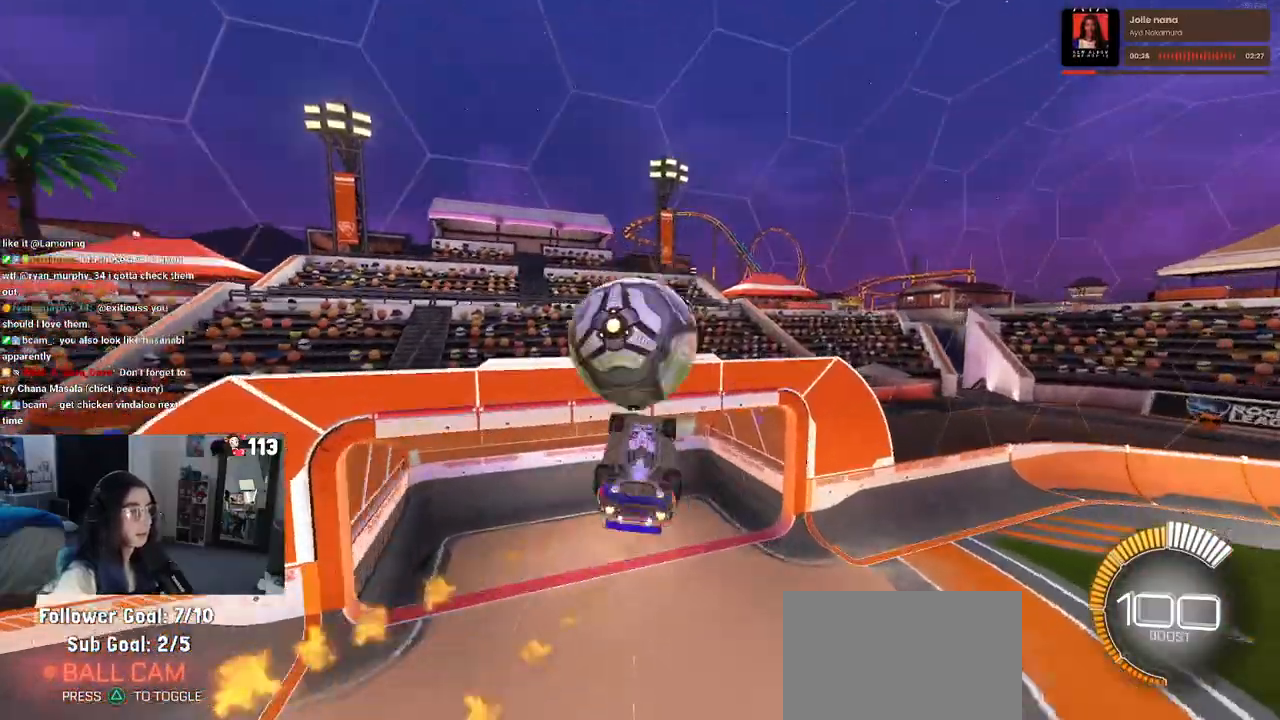
{"dt_ms": 500, "buttons": ["L1", "R1"], "left_stick": "right", "right_stick": "center", "events": [[117, "left_stick", "center"], [300, "left_stick", "right"]]}
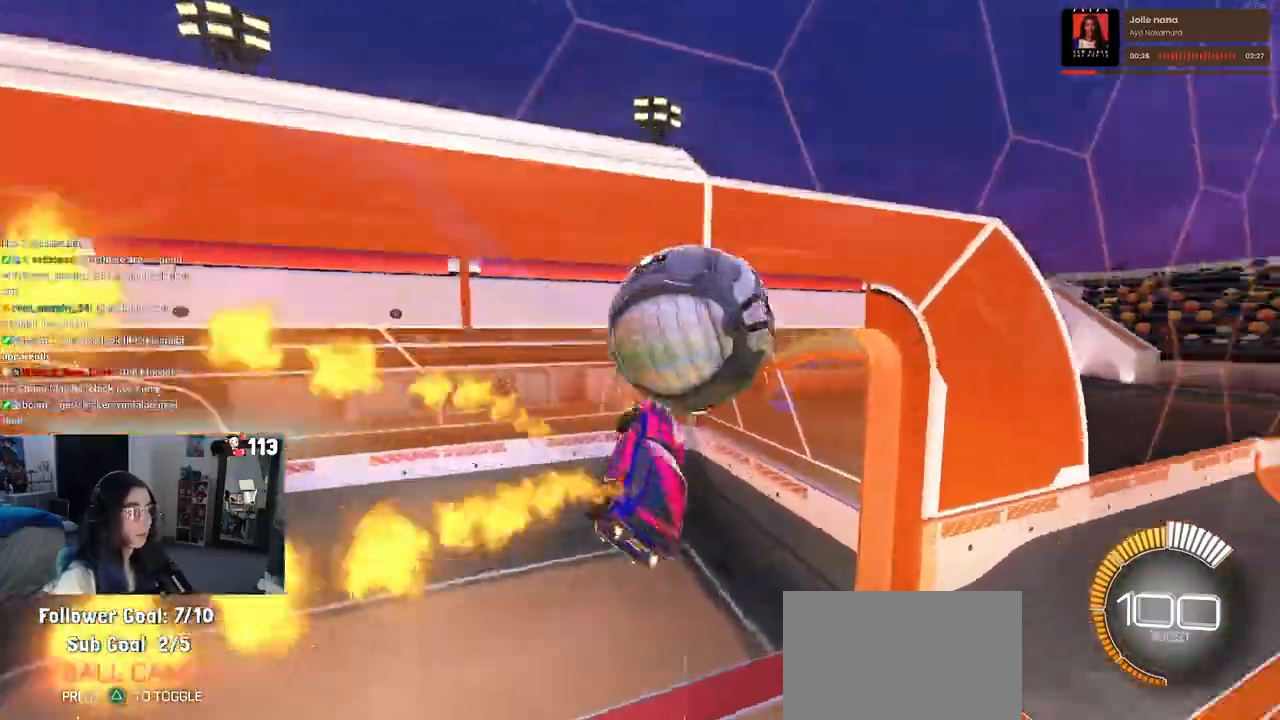
{"dt_ms": 500, "buttons": ["SQUARE", "R1"], "left_stick": "up-left", "right_stick": "center", "events": [[17, "L1", "up"], [233, "left_stick", "up"], [283, "left_stick", "center"], [400, "SQUARE", "down"], [400, "left_stick", "up-left"]]}
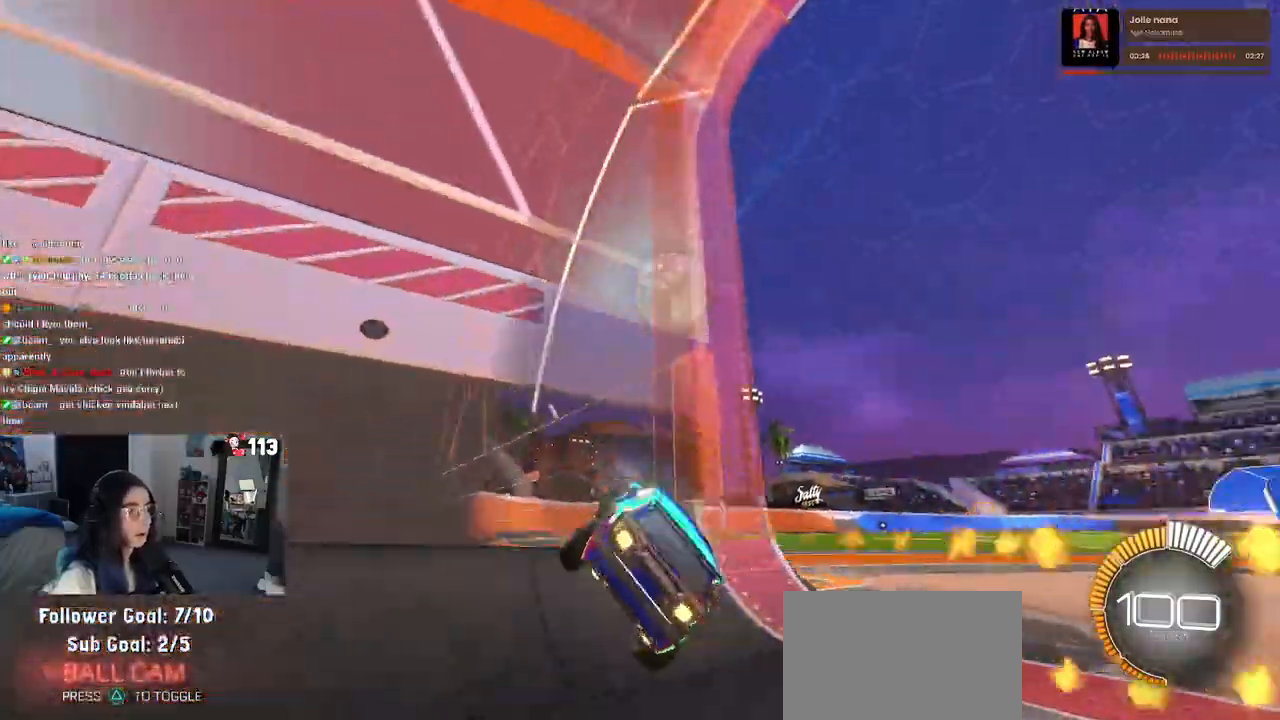
{"dt_ms": 500, "buttons": ["R1"], "left_stick": "right", "right_stick": "center", "events": [[50, "SQUARE", "up"], [83, "left_stick", "center"], [167, "left_stick", "right"]]}
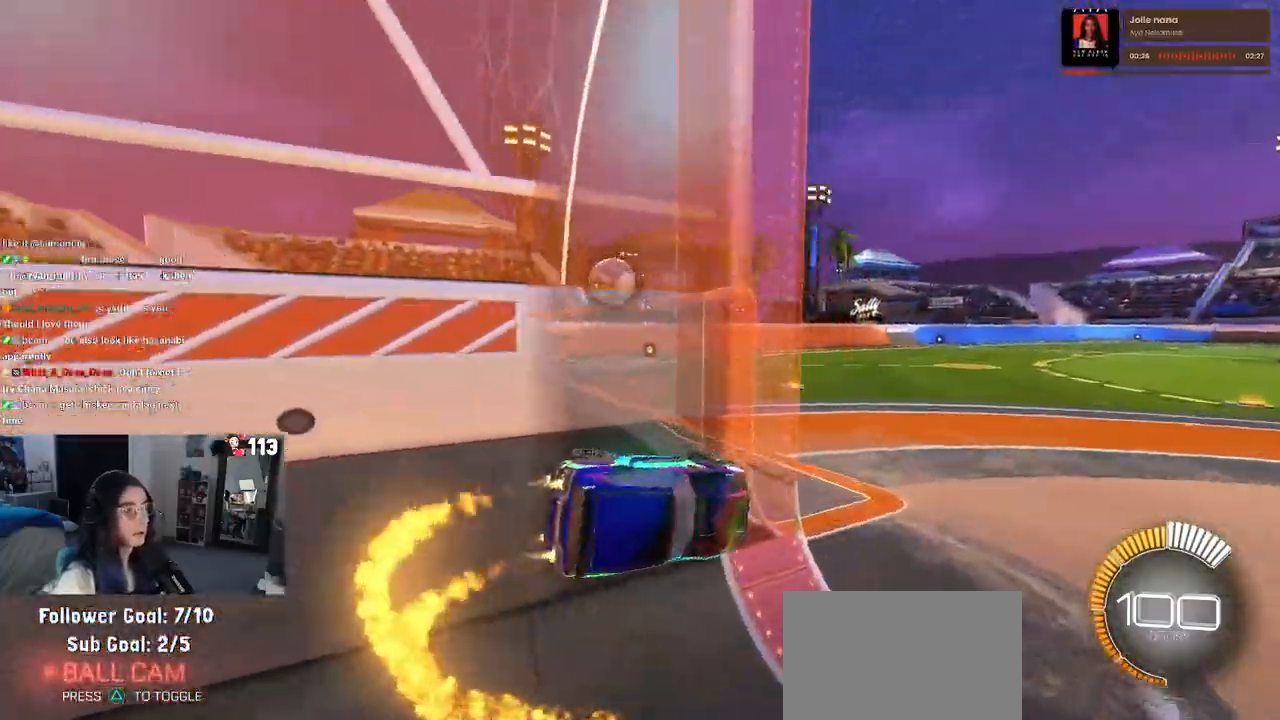
{"dt_ms": 500, "buttons": ["R1"], "left_stick": "center", "right_stick": "center", "events": [[83, "left_stick", "center"], [200, "left_stick", "left"], [217, "SQUARE", "down"], [400, "SQUARE", "up"], [417, "left_stick", "center"]]}
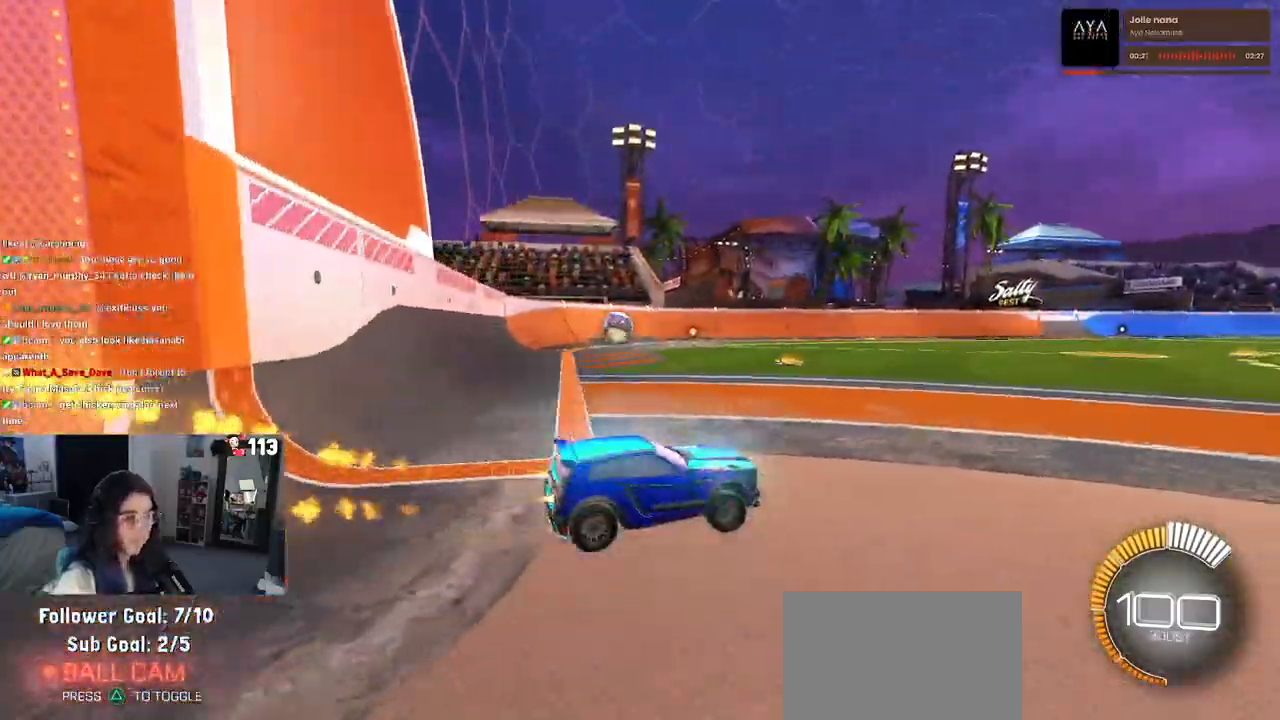
{"dt_ms": 500, "buttons": ["R1"], "left_stick": "left", "right_stick": "center", "events": [[217, "left_stick", "left"]]}
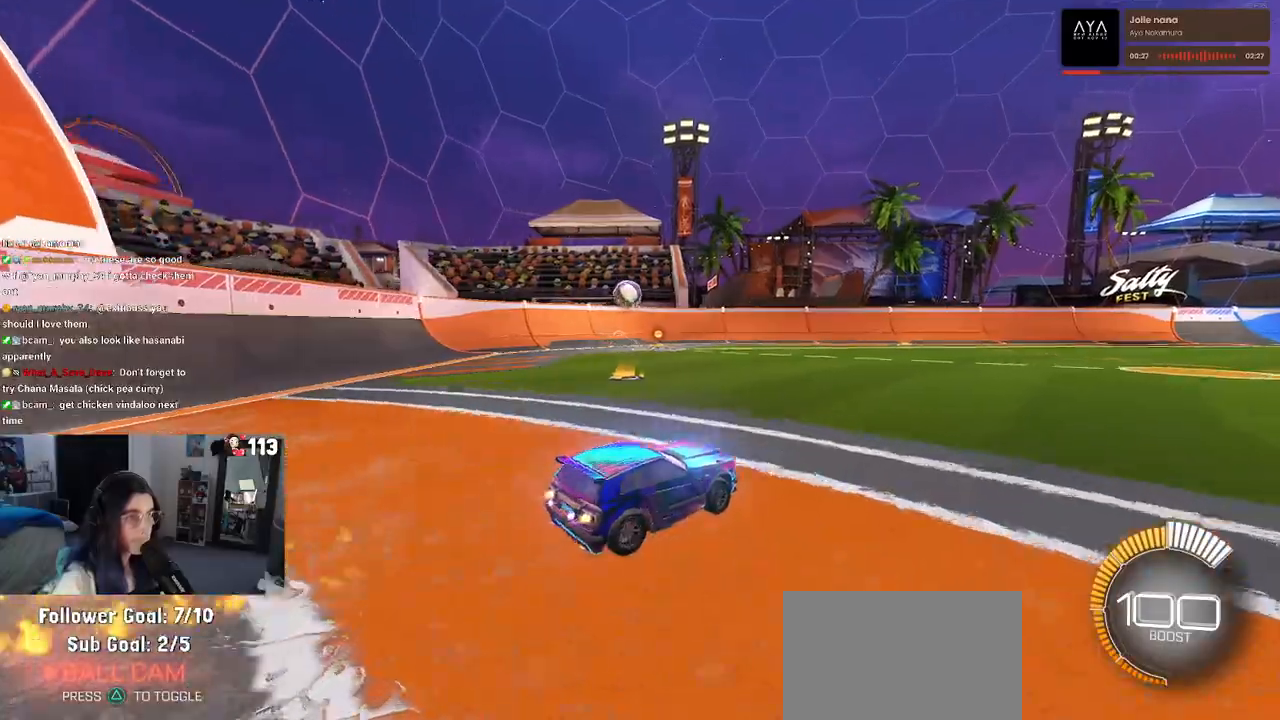
{"dt_ms": 500, "buttons": ["CROSS"], "left_stick": "down", "right_stick": "center", "events": [[150, "left_stick", "center"], [267, "left_stick", "down"], [400, "CROSS", "down"], [450, "R1", "up"]]}
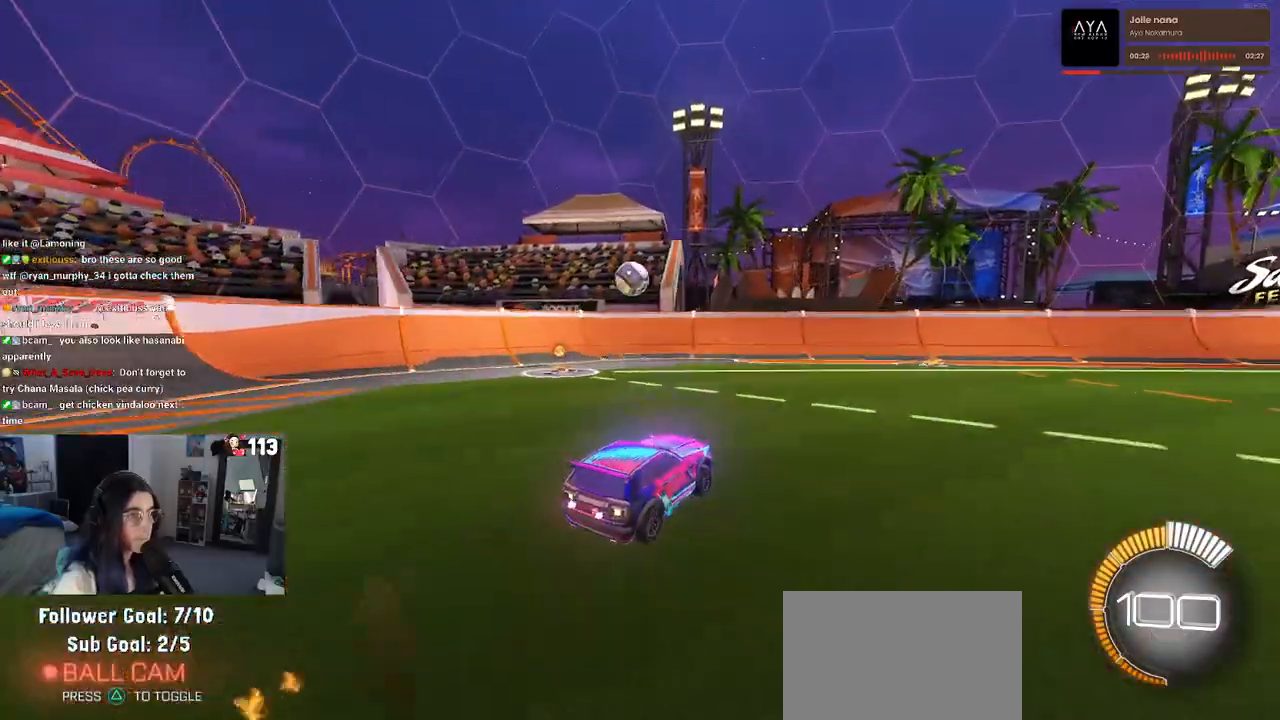
{"dt_ms": 500, "buttons": [], "left_stick": "down", "right_stick": "center", "events": [[33, "CROSS", "up"], [117, "left_stick", "center"], [167, "left_stick", "up-left"], [217, "CROSS", "down"], [283, "left_stick", "down-left"], [317, "CROSS", "up"], [367, "left_stick", "down"]]}
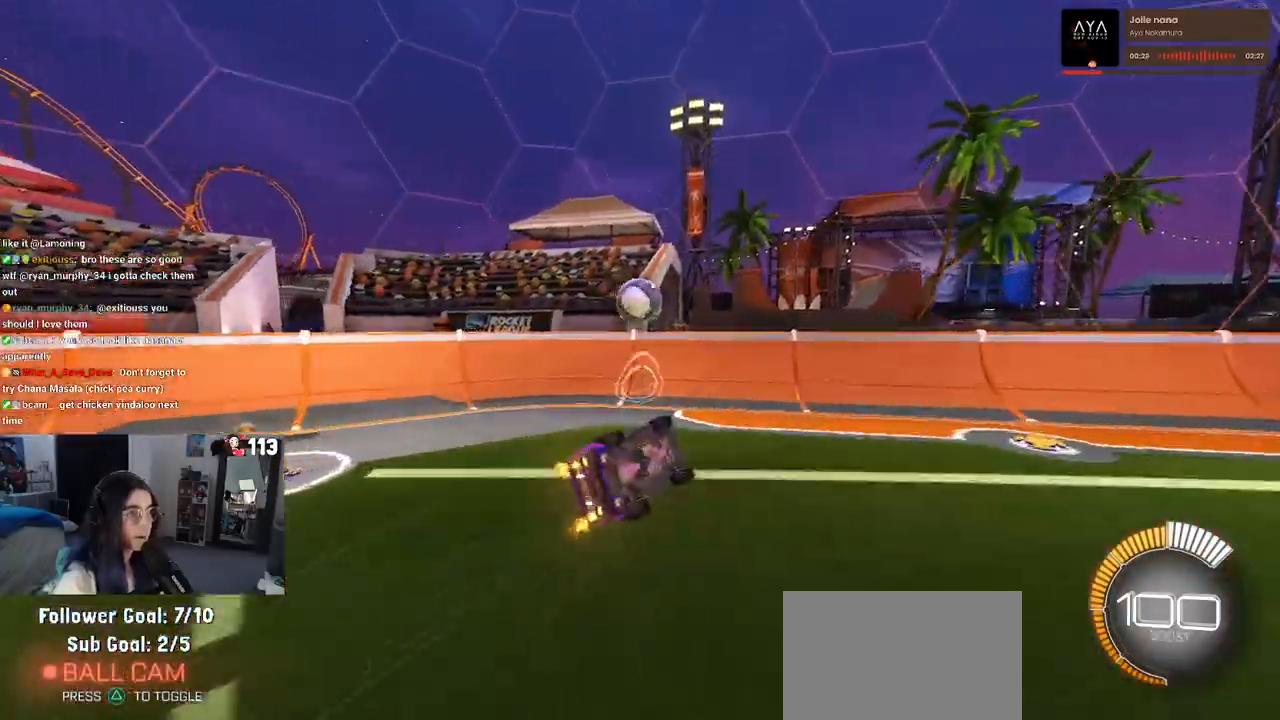
{"dt_ms": 500, "buttons": ["L1"], "left_stick": "left", "right_stick": "center", "events": [[167, "left_stick", "left"], [250, "L1", "down"]]}
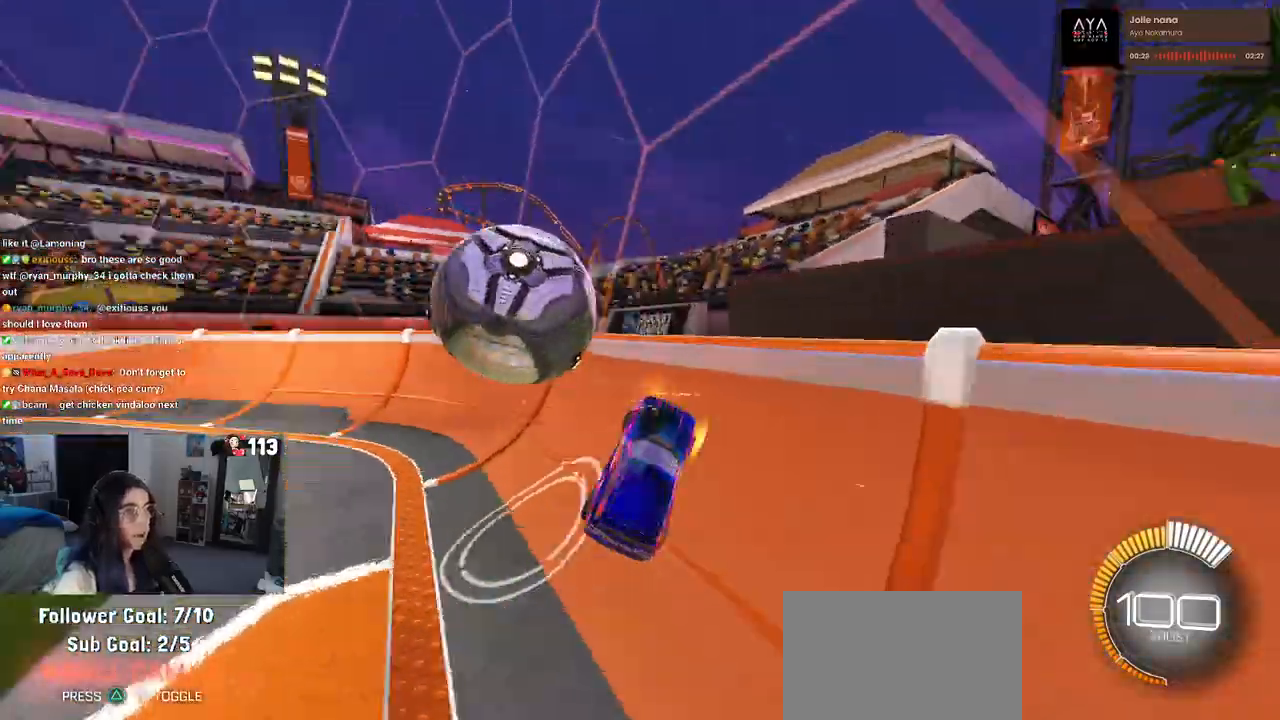
{"dt_ms": 500, "buttons": [], "left_stick": "left", "right_stick": "center", "events": [[83, "L1", "up"]]}
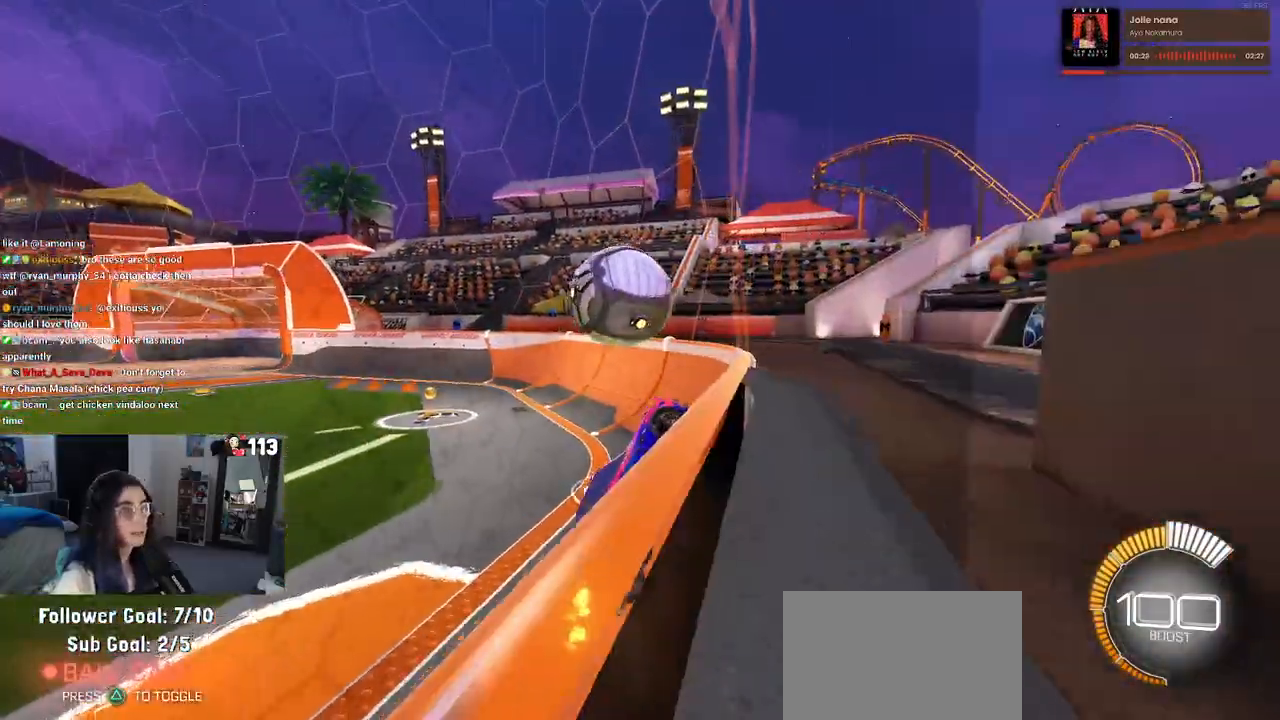
{"dt_ms": 500, "buttons": ["R1"], "left_stick": "center", "right_stick": "center", "events": [[100, "R1", "down"], [383, "left_stick", "center"]]}
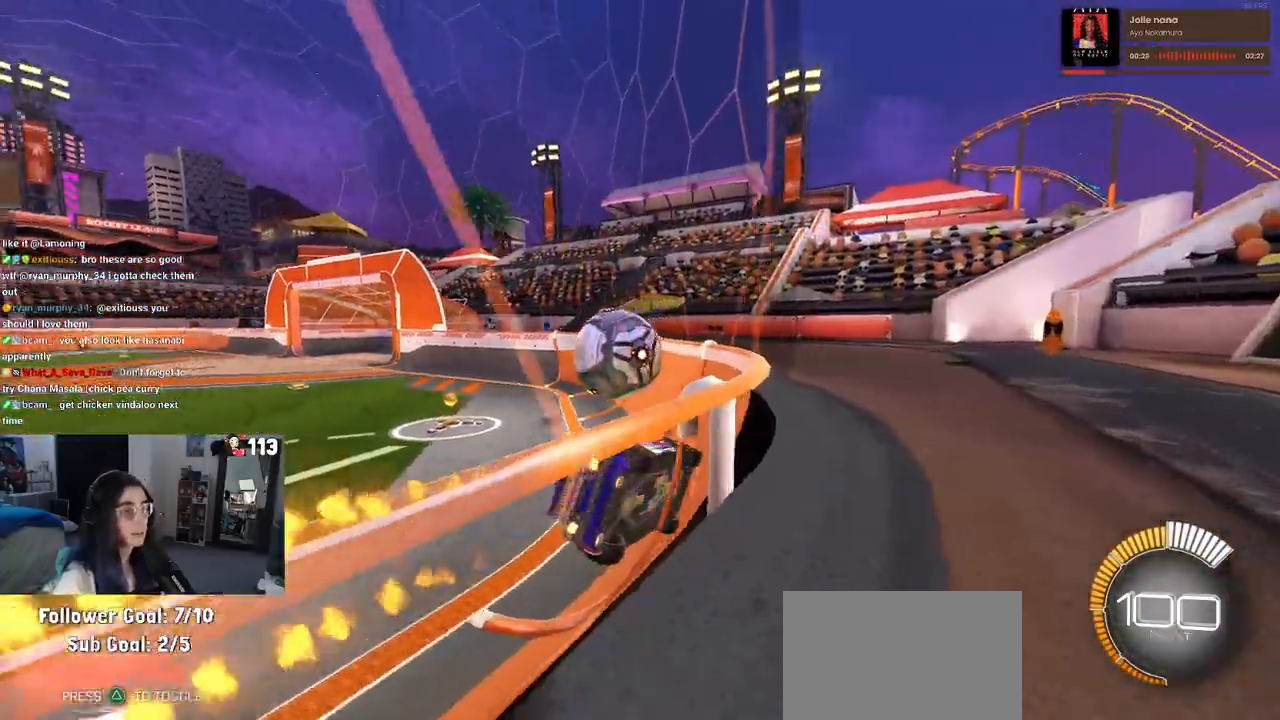
{"dt_ms": 500, "buttons": ["R1"], "left_stick": "up-left", "right_stick": "center", "events": [[217, "R1", "up"], [367, "R1", "down"], [367, "left_stick", "up-left"], [383, "CROSS", "down"], [467, "CROSS", "up"]]}
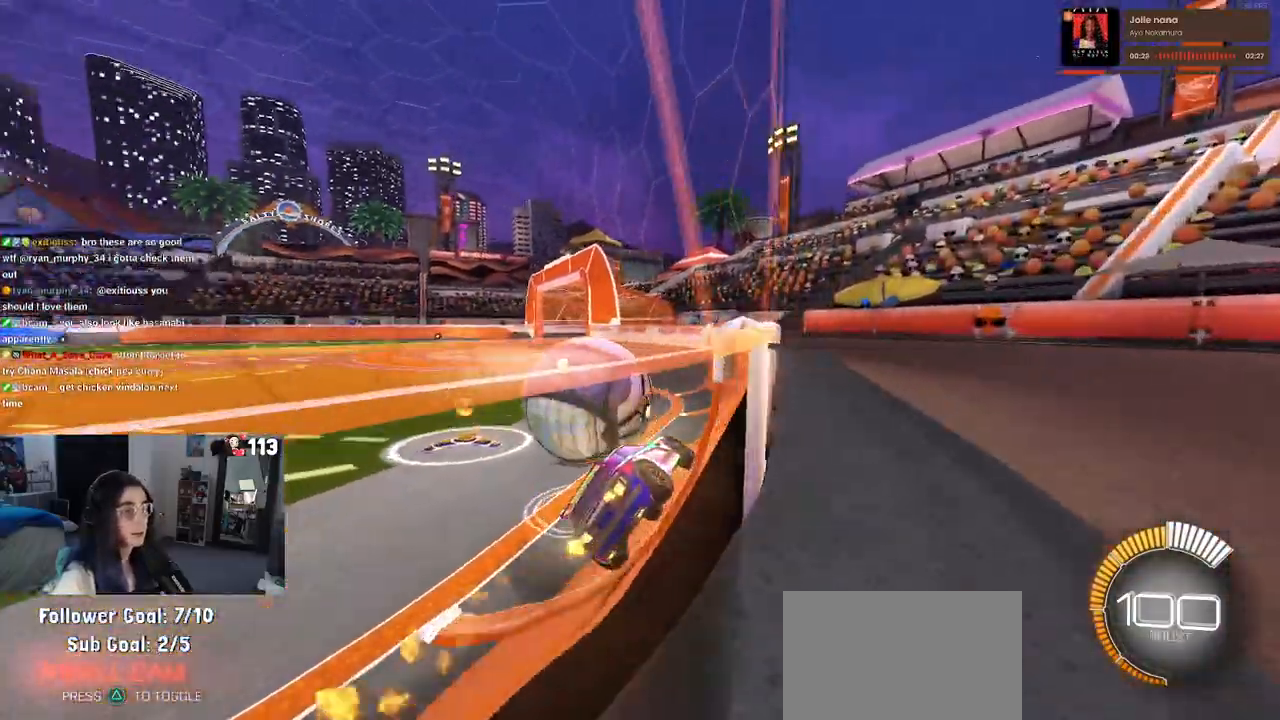
{"dt_ms": 1000, "buttons": ["R1"], "left_stick": "left", "right_stick": "center"}
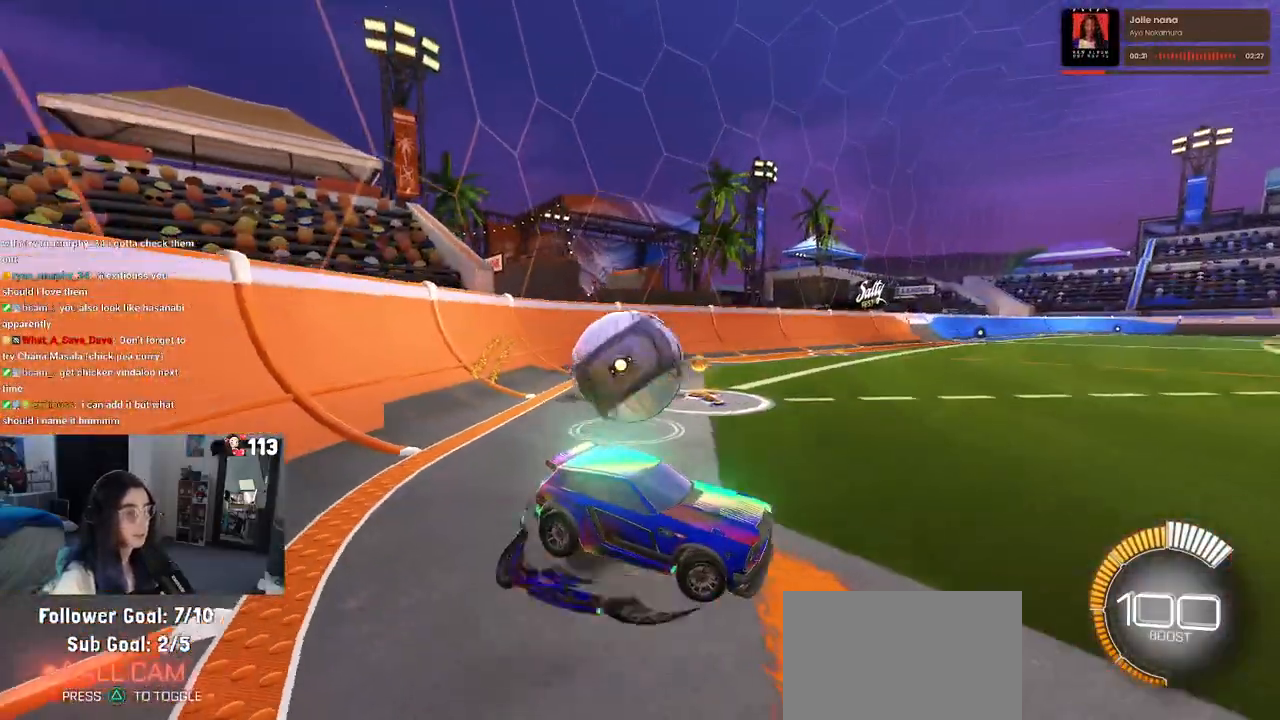
{"dt_ms": 500, "buttons": ["SQUARE"], "left_stick": "down-left", "right_stick": "center", "events": [[200, "R1", "up"], [433, "left_stick", "down-left"], [483, "SQUARE", "down"]]}
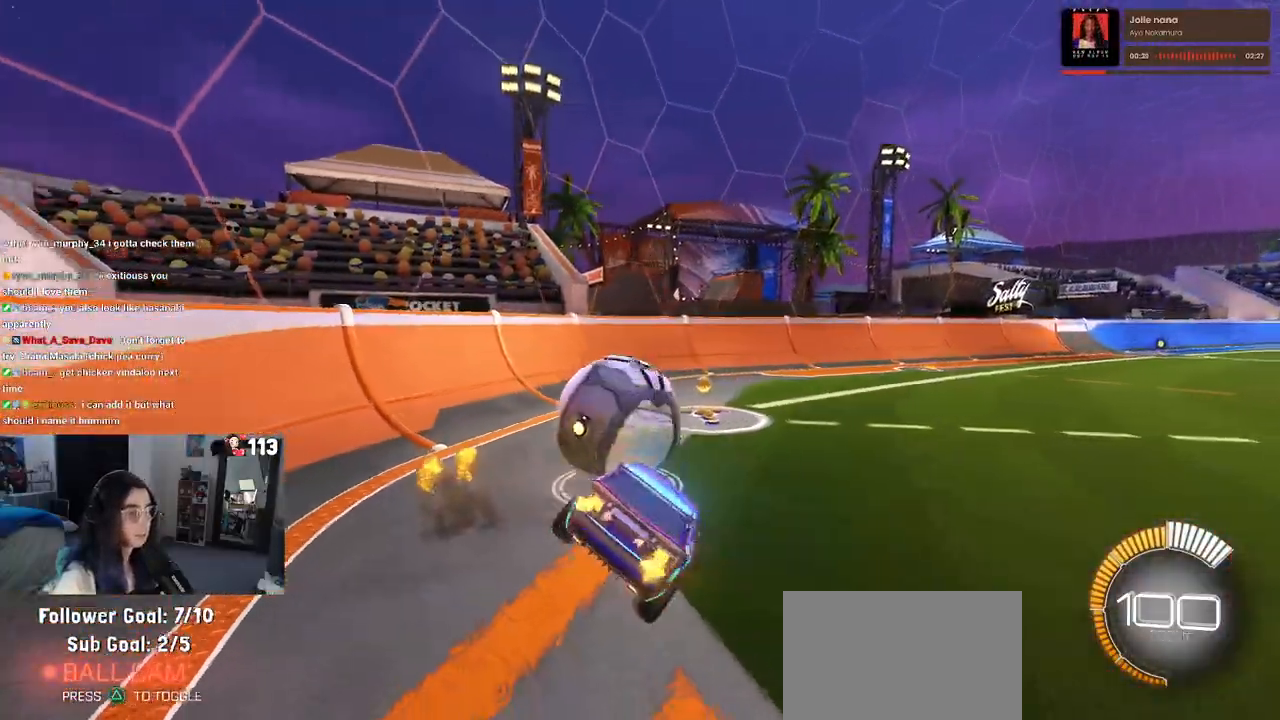
{"dt_ms": 500, "buttons": ["R1"], "left_stick": "right", "right_stick": "center", "events": [[33, "SQUARE", "up"], [167, "left_stick", "center"], [233, "left_stick", "up-right"], [333, "R1", "down"], [350, "CROSS", "down"], [417, "left_stick", "right"], [433, "CROSS", "up"]]}
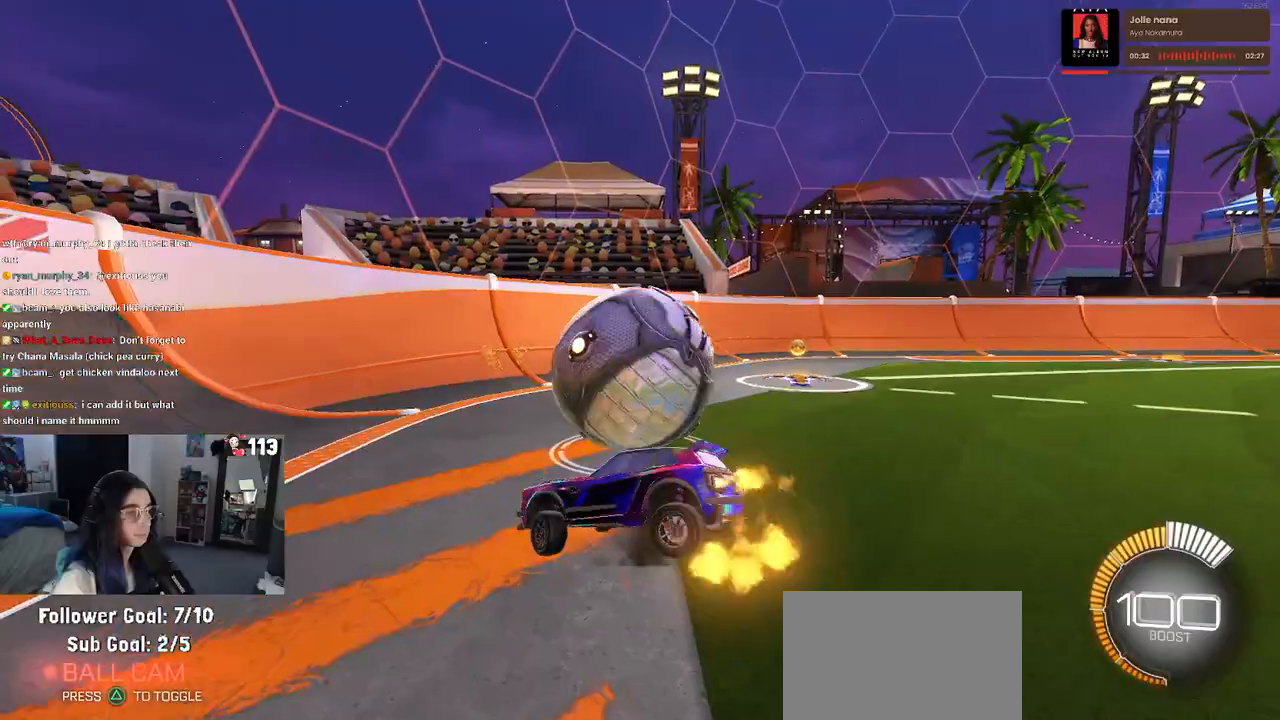
{"dt_ms": 500, "buttons": [], "left_stick": "right", "right_stick": "center", "events": [[117, "R1", "up"]]}
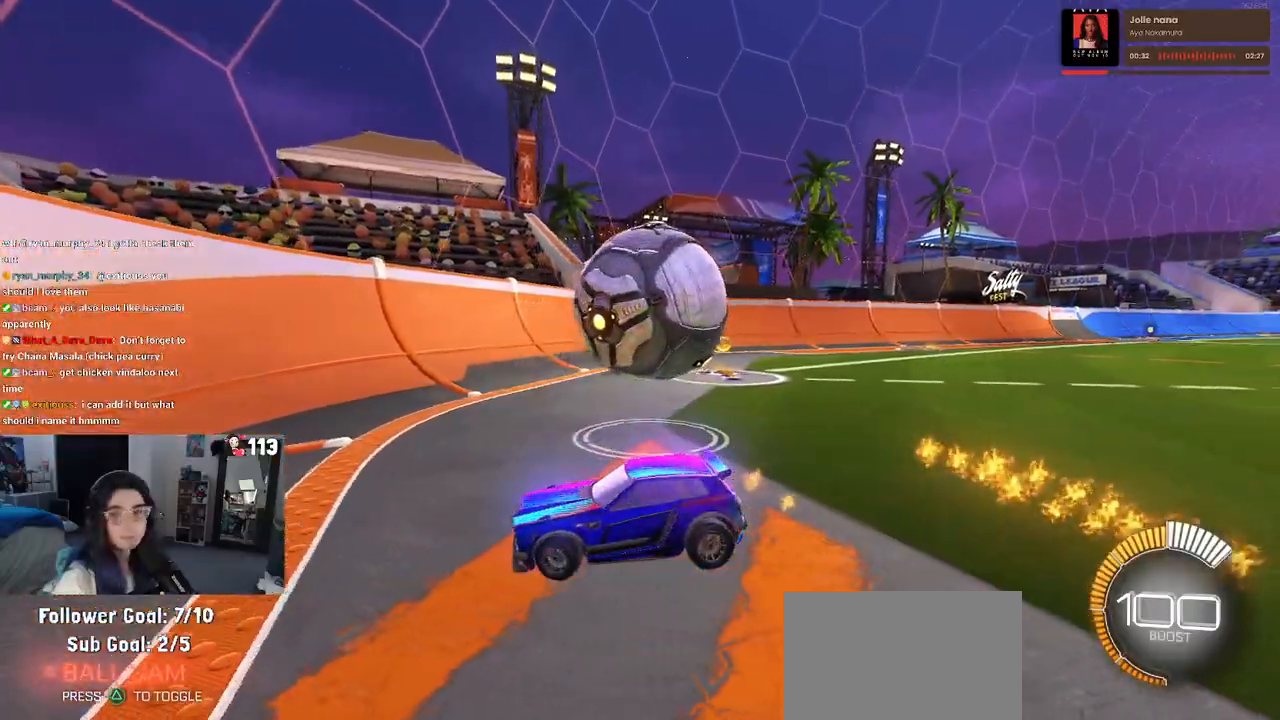
{"dt_ms": 500, "buttons": [], "left_stick": "right", "right_stick": "center", "events": []}
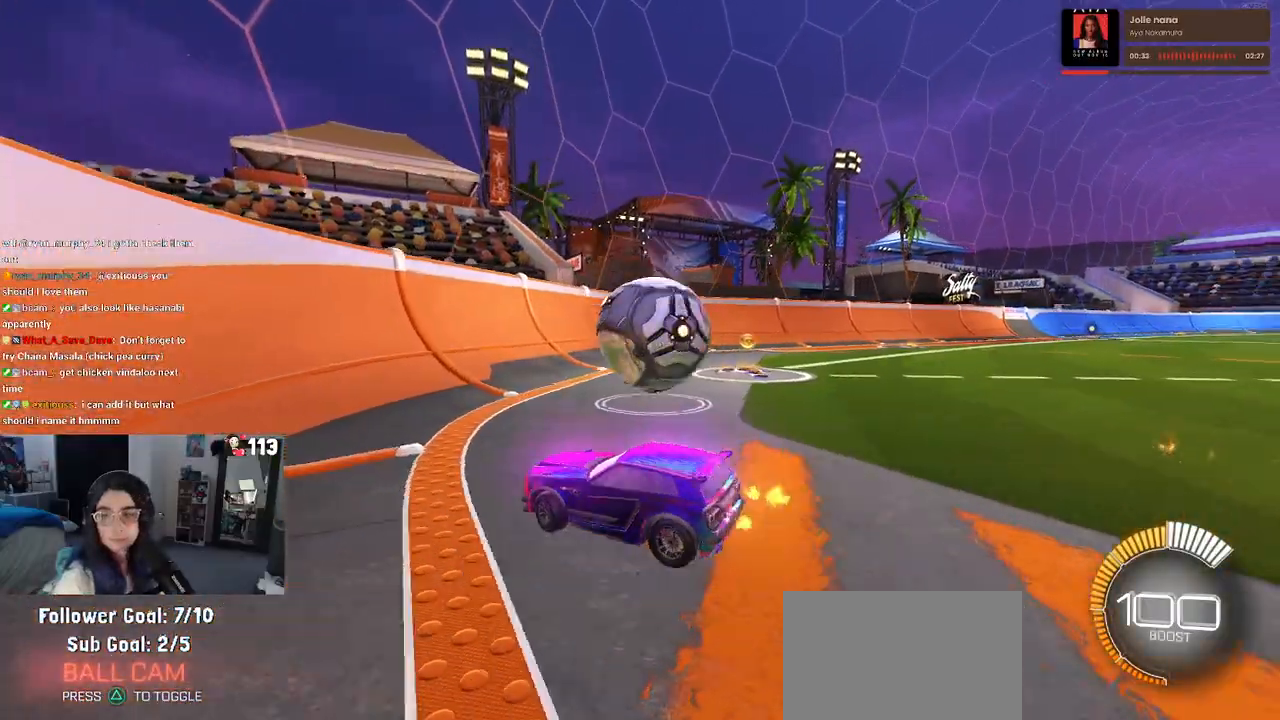
{"dt_ms": 500, "buttons": [], "left_stick": "right", "right_stick": "center", "events": []}
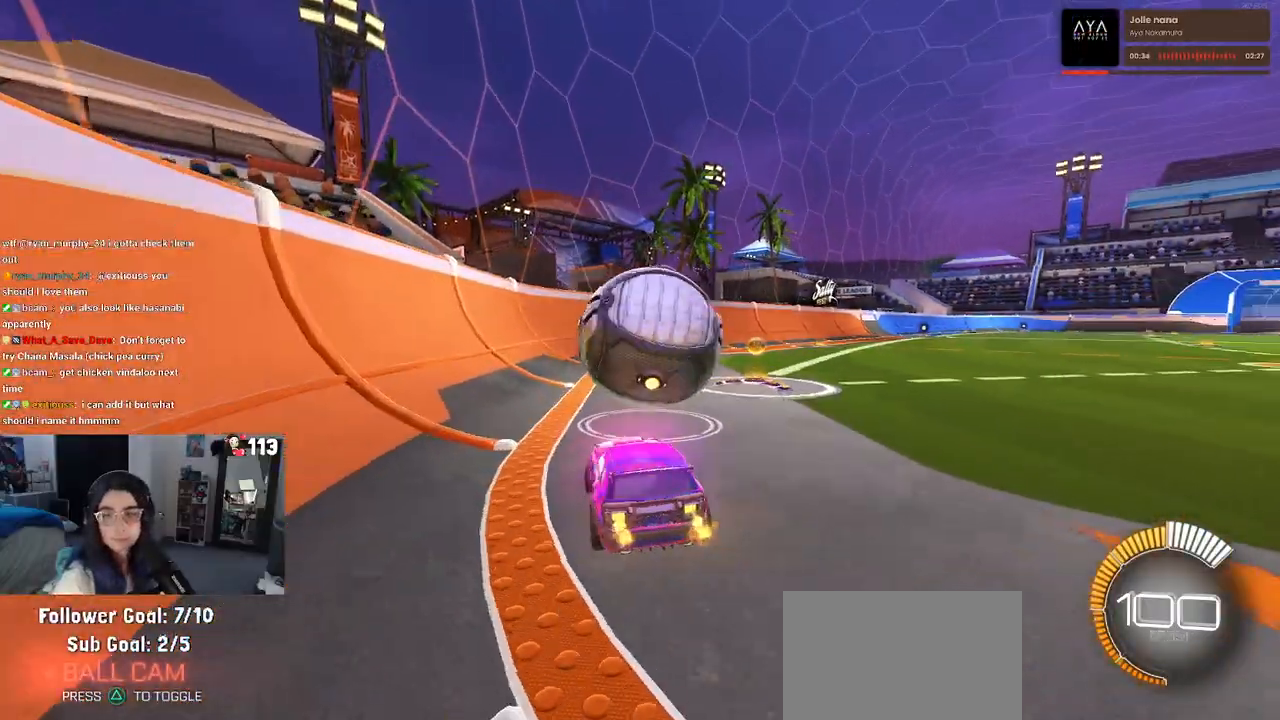
{"dt_ms": 500, "buttons": ["L1"], "left_stick": "down-left", "right_stick": "center", "events": [[50, "left_stick", "center"], [167, "left_stick", "right"], [283, "L1", "down"], [350, "CROSS", "down"], [383, "left_stick", "center"], [450, "left_stick", "left"], [500, "CROSS", "up"], [500, "left_stick", "down-left"]]}
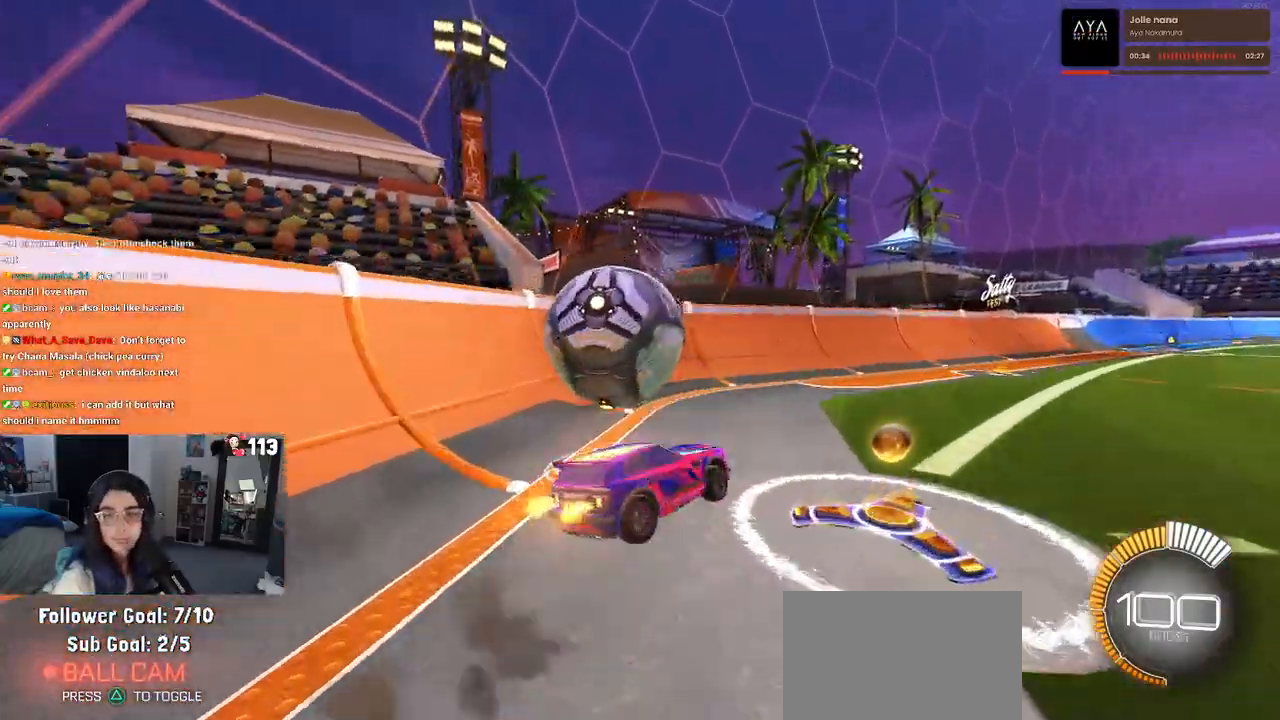
{"dt_ms": 500, "buttons": [], "left_stick": "center", "right_stick": "center", "events": [[117, "left_stick", "down"], [283, "L1", "up"], [350, "left_stick", "up-left"], [400, "CROSS", "down"], [483, "left_stick", "center"], [500, "CROSS", "up"]]}
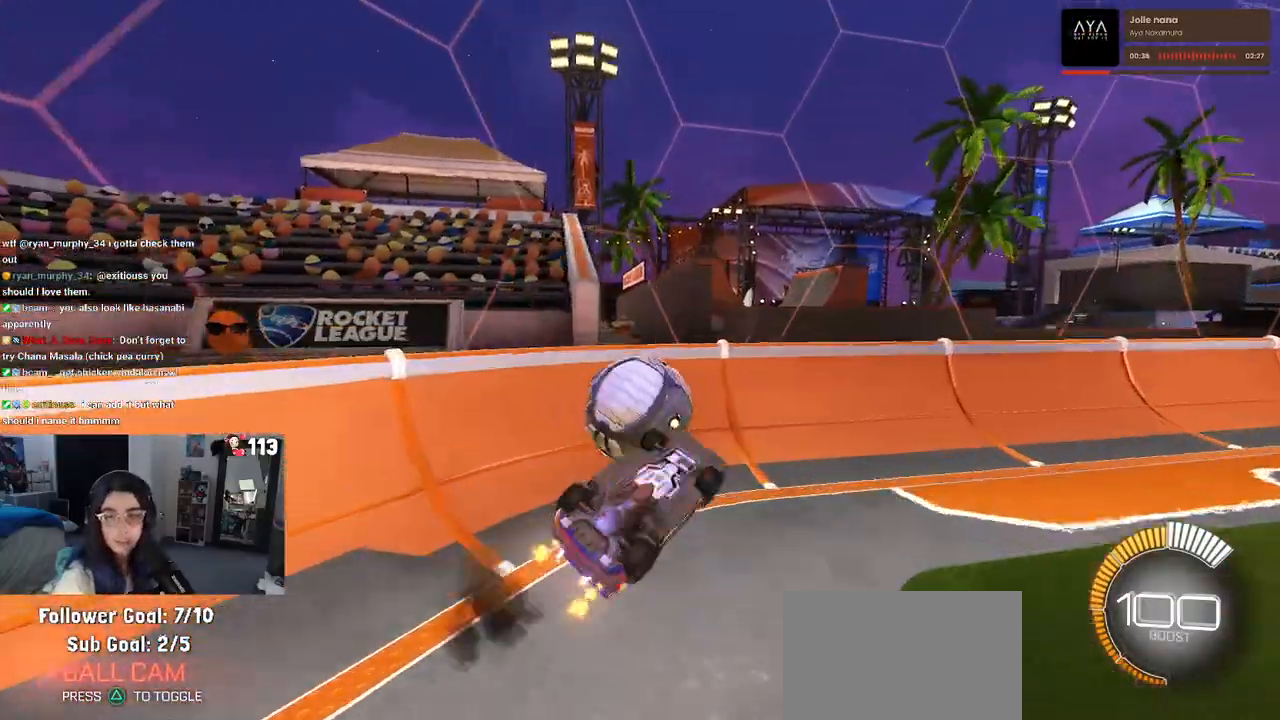
{"dt_ms": 500, "buttons": [], "left_stick": "down-right", "right_stick": "center", "events": [[17, "left_stick", "down-right"], [150, "R1", "down"], [300, "R1", "up"]]}
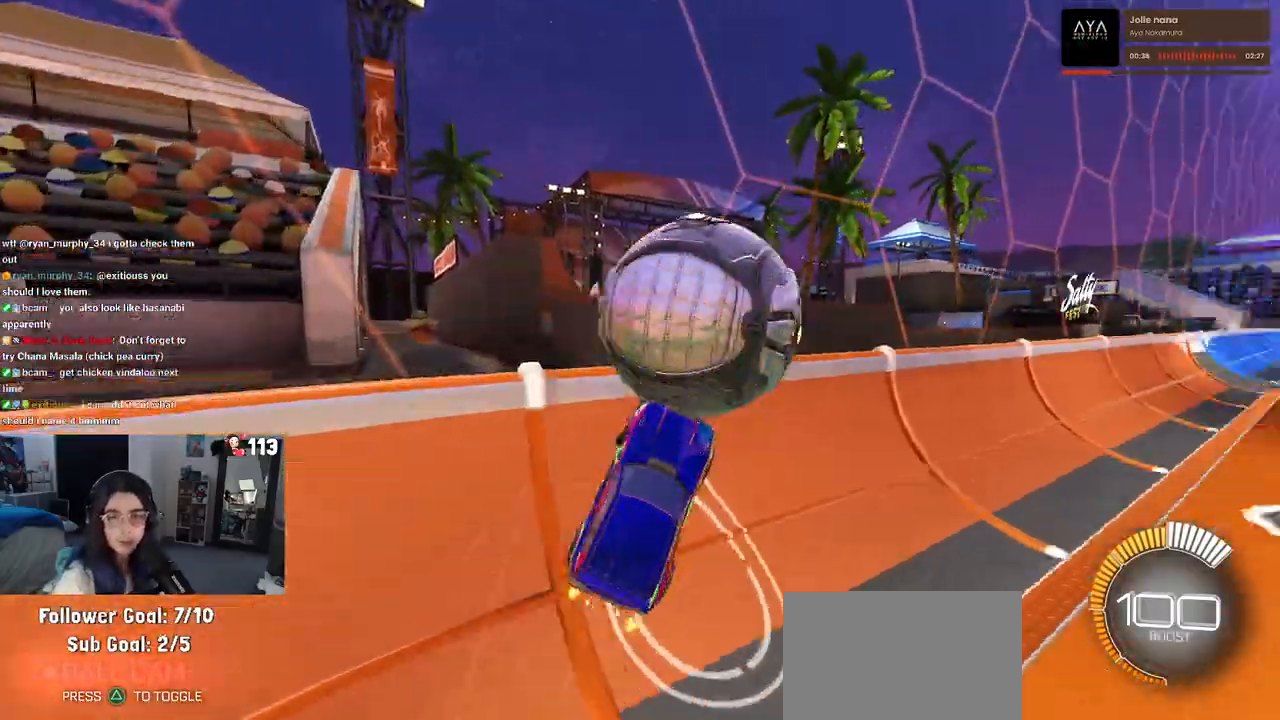
{"dt_ms": 500, "buttons": [], "left_stick": "down-right", "right_stick": "center", "events": [[83, "SQUARE", "down"], [317, "SQUARE", "up"]]}
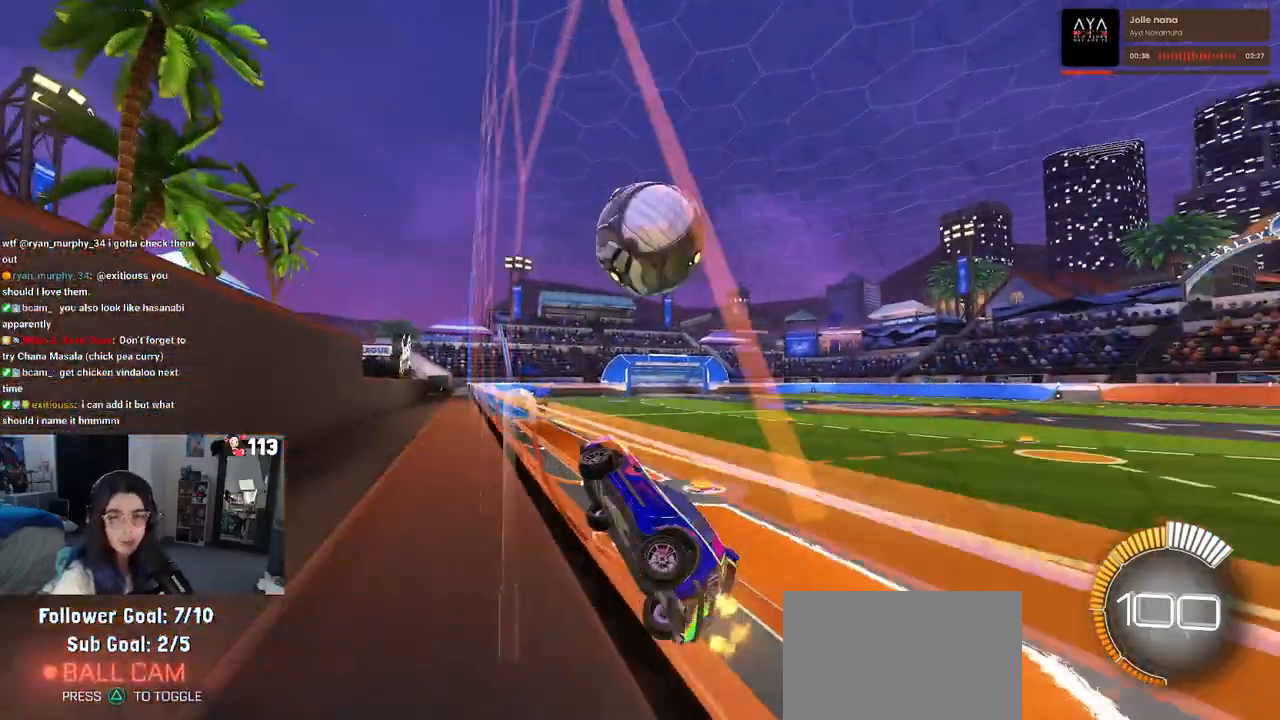
{"dt_ms": 500, "buttons": [], "left_stick": "center", "right_stick": "center", "events": [[250, "left_stick", "center"]]}
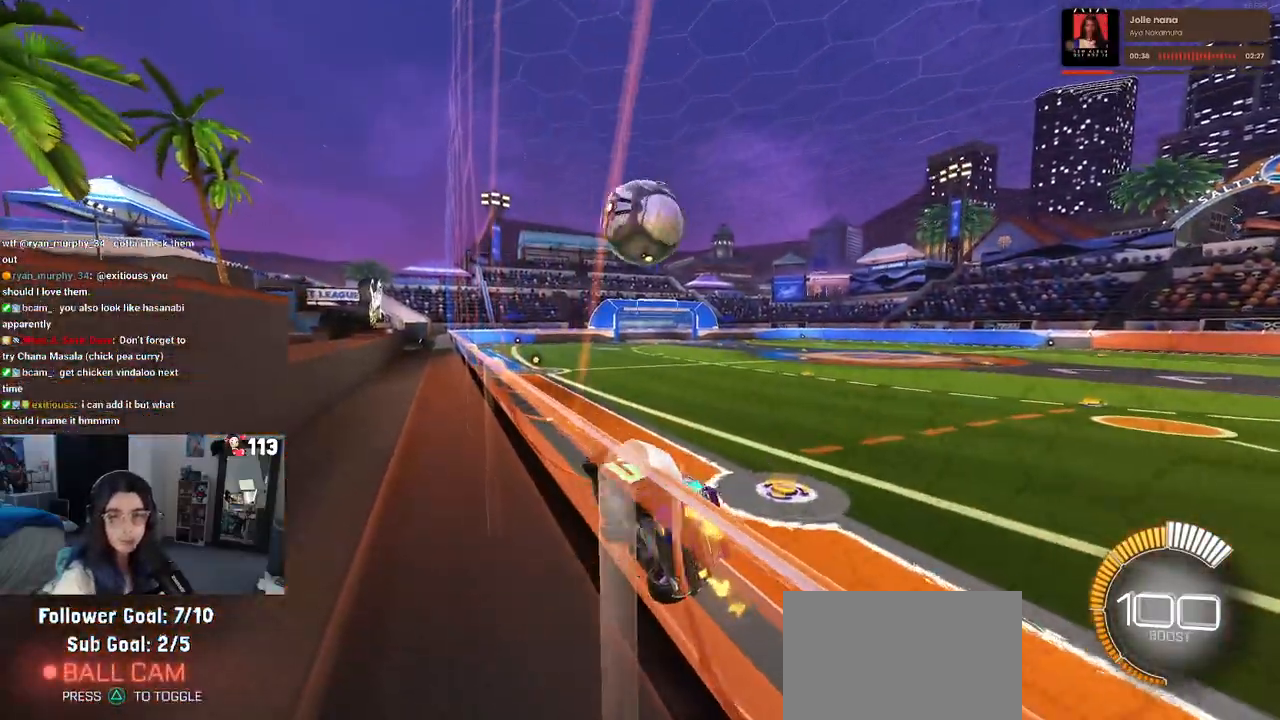
{"dt_ms": 500, "buttons": ["R1"], "left_stick": "center", "right_stick": "center", "events": [[200, "left_stick", "right"], [250, "R1", "down"], [367, "left_stick", "center"]]}
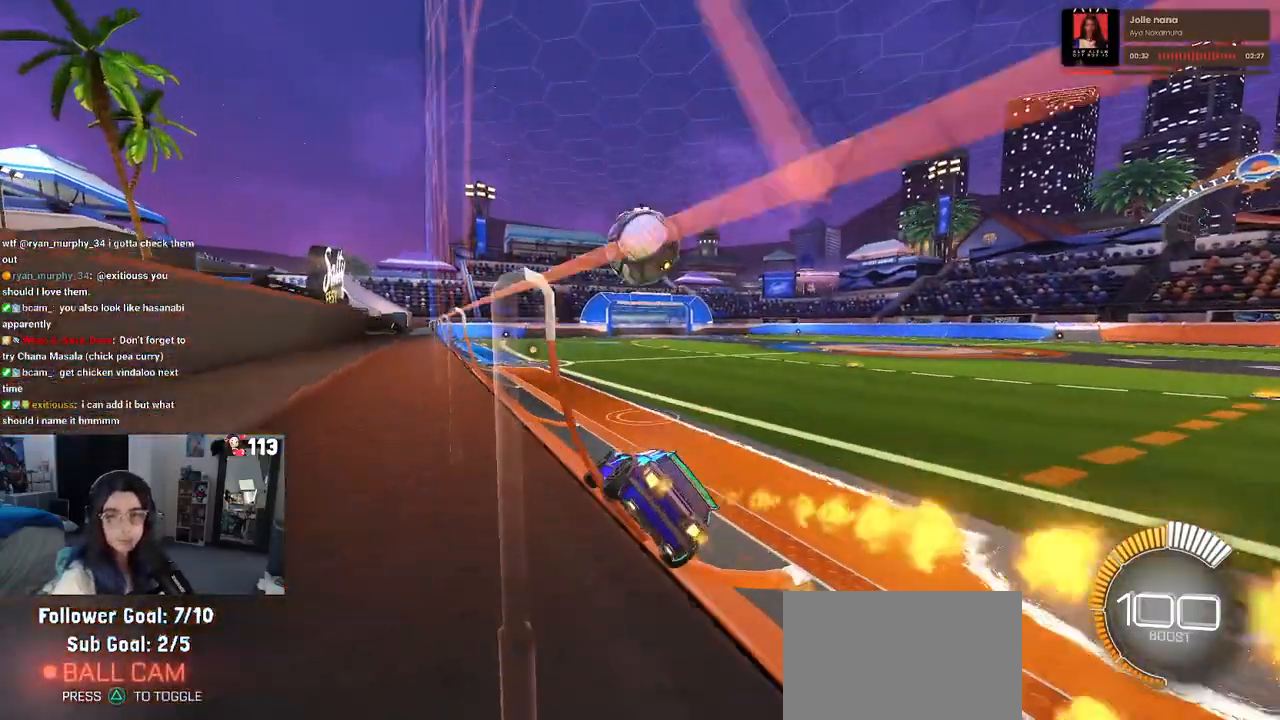
{"dt_ms": 500, "buttons": [], "left_stick": "left", "right_stick": "center", "events": [[250, "R1", "up"], [400, "left_stick", "left"]]}